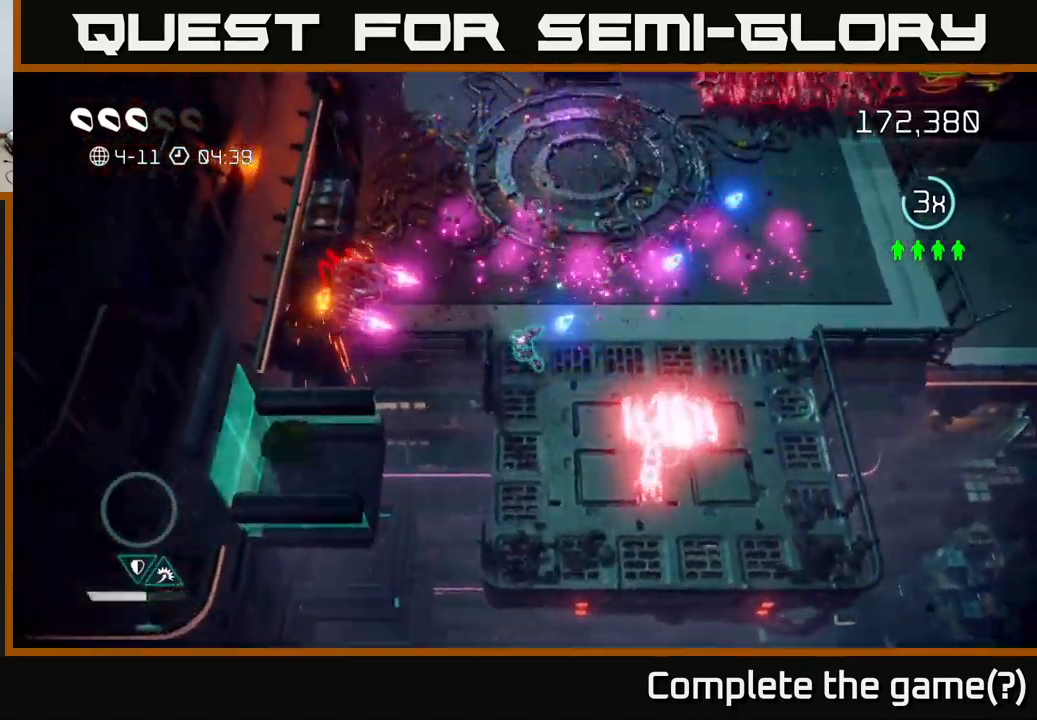
Gameplay with a controller (Xbox layout); each line is a JSON object with the inputs held at the frame after it. "events" lists button and stick changes between this image and that frame as [ms after this image, input, new state], when the widget could be followed in between. Not read: L3 R3.
{"buttons": [], "left_stick": "up-right", "right_stick": "left", "events": [[50, "left_stick", "right"], [167, "right_stick", "up-left"], [217, "right_stick", "left"], [300, "left_stick", "up"], [350, "left_stick", "up-left"], [484, "left_stick", "up-right"]]}
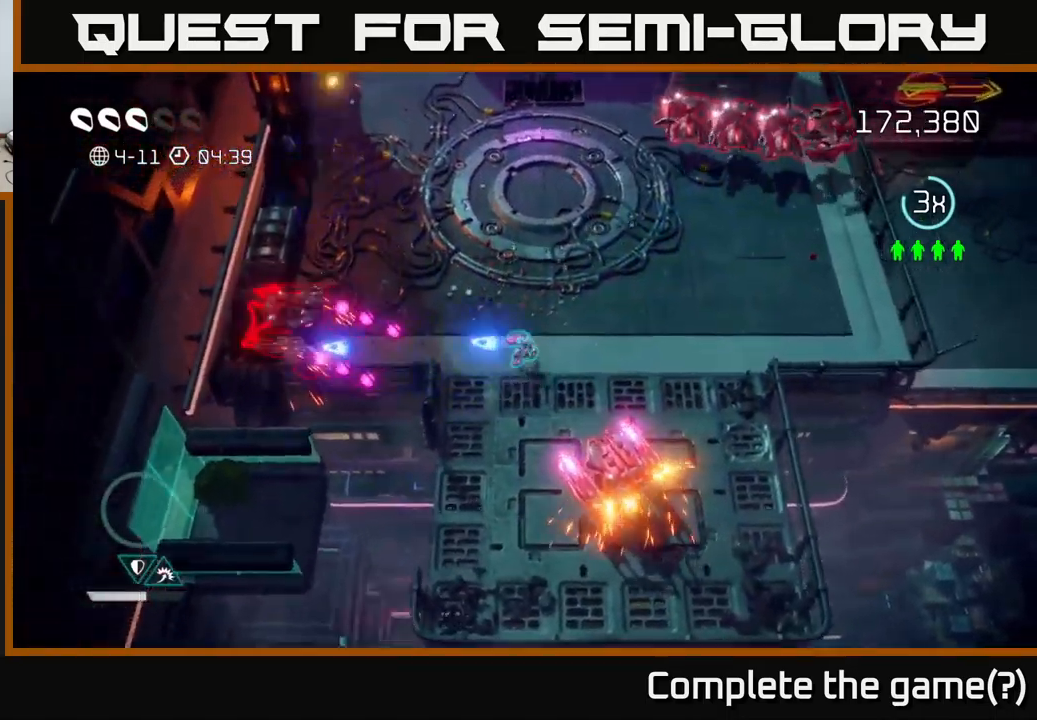
{"buttons": [], "left_stick": "up-left", "right_stick": "down-left", "events": [[234, "left_stick", "up"], [284, "right_stick", "down-left"], [467, "left_stick", "up-left"]]}
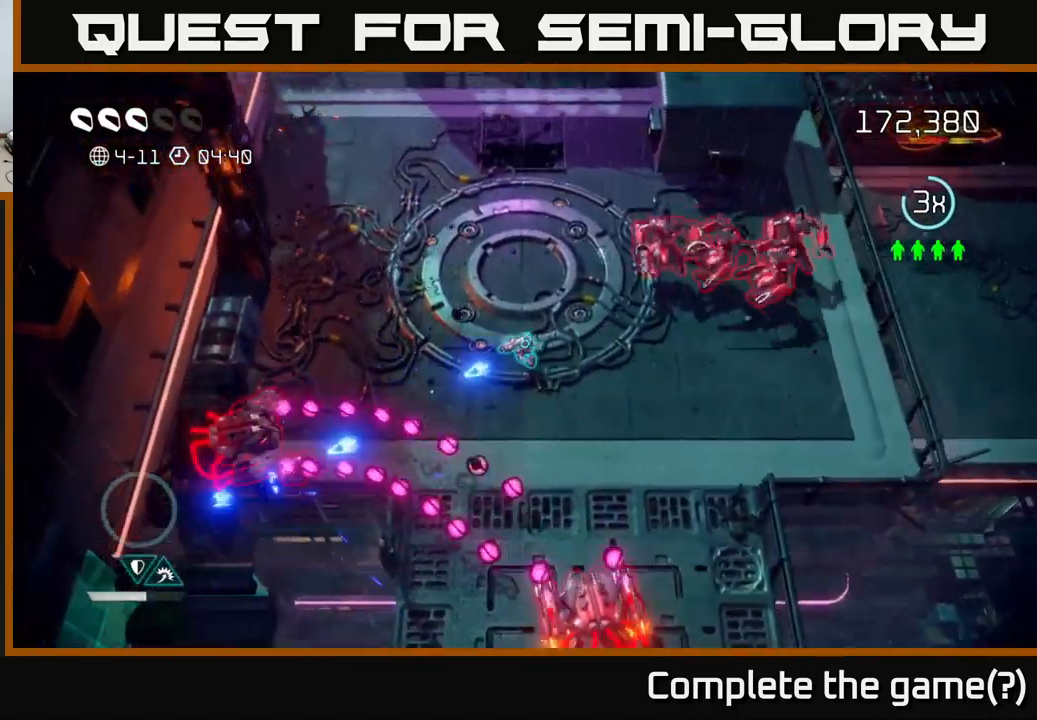
{"buttons": [], "left_stick": "up-left", "right_stick": "down-left", "events": []}
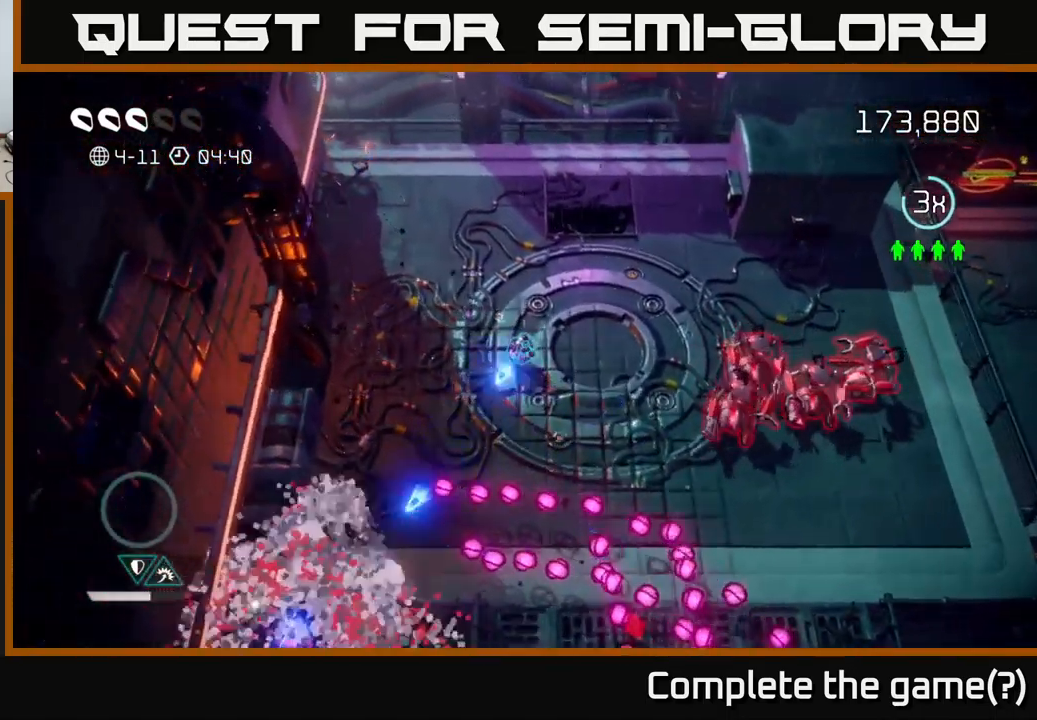
{"buttons": [], "left_stick": "up-right", "right_stick": "down-right", "events": [[34, "right_stick", "down"], [117, "left_stick", "right"], [150, "right_stick", "down-right"], [367, "left_stick", "up-right"]]}
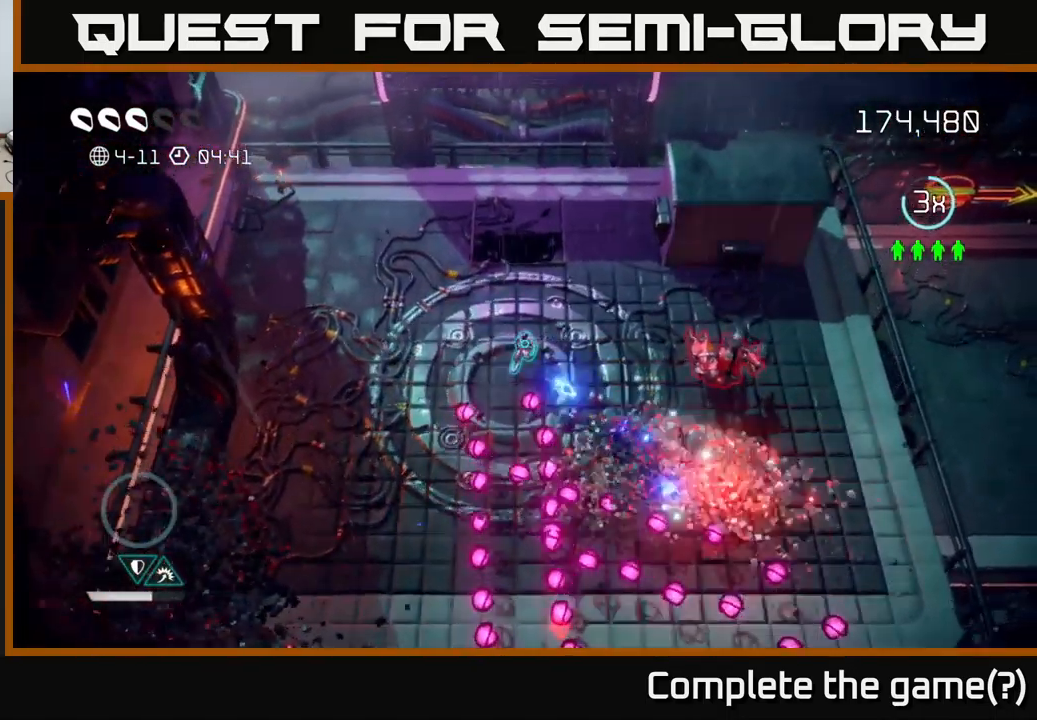
{"buttons": [], "left_stick": "up", "right_stick": "right", "events": [[117, "left_stick", "up-left"], [184, "right_stick", "right"], [317, "left_stick", "up"]]}
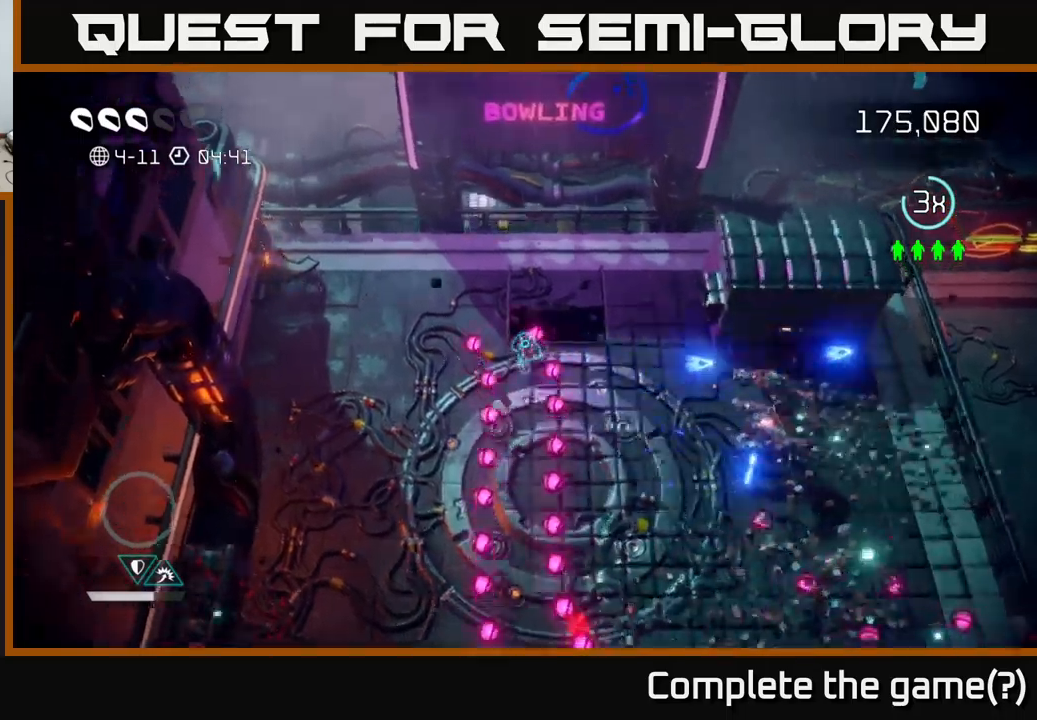
{"buttons": [], "left_stick": "right", "right_stick": "down-right", "events": [[133, "L2", "down"], [200, "left_stick", "right"], [267, "right_stick", "down-right"], [283, "L2", "up"]]}
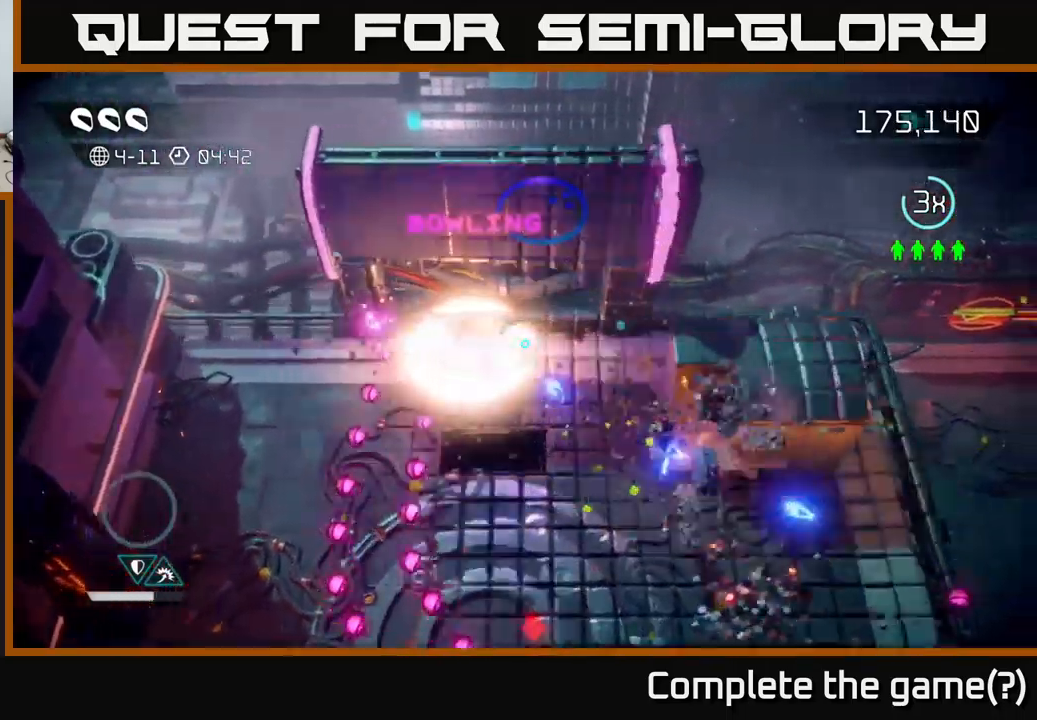
{"buttons": [], "left_stick": "down", "right_stick": "down", "events": [[117, "right_stick", "down"], [217, "left_stick", "down-right"], [350, "left_stick", "down"]]}
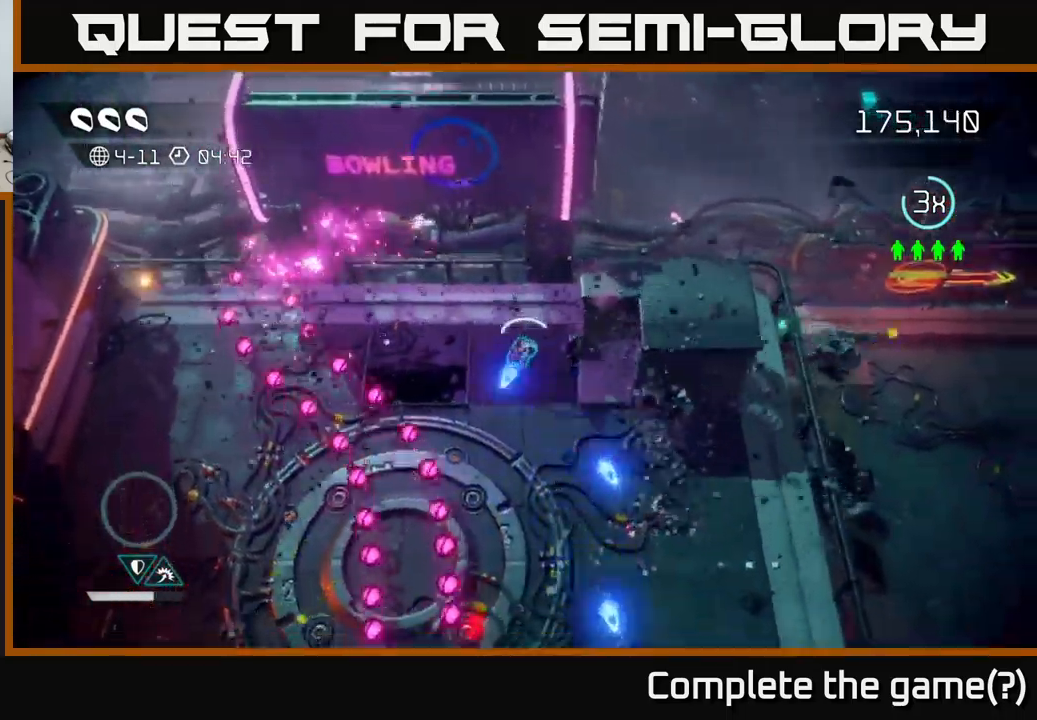
{"buttons": [], "left_stick": "down", "right_stick": "down", "events": []}
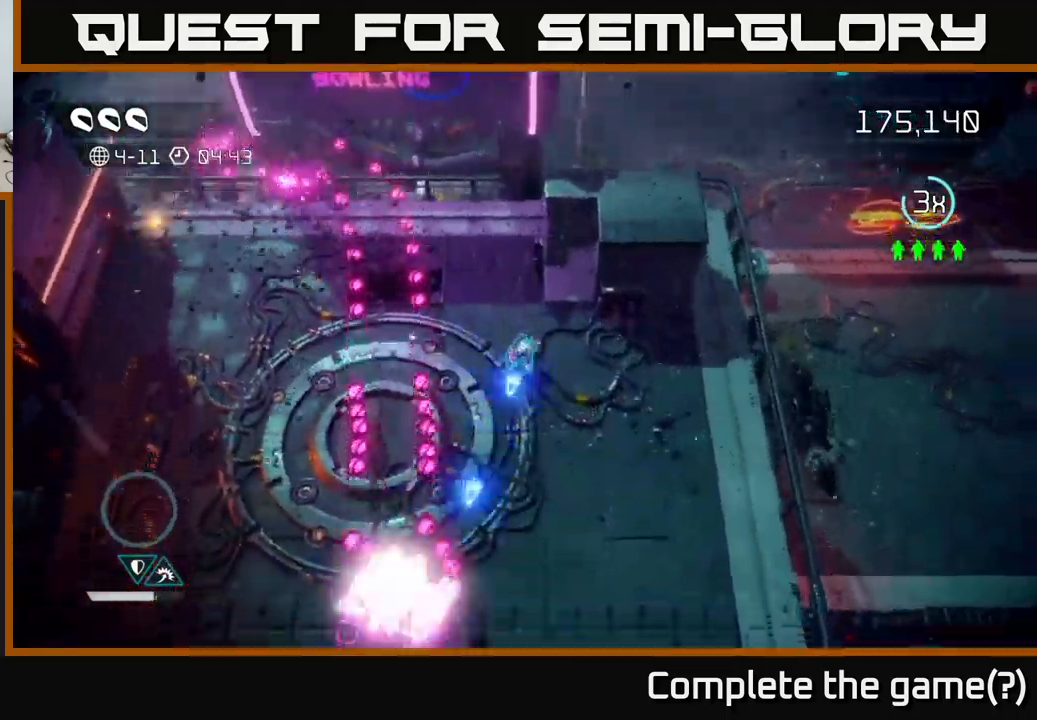
{"buttons": [], "left_stick": "down-right", "right_stick": "down-left", "events": [[333, "right_stick", "down-left"], [350, "left_stick", "down-right"]]}
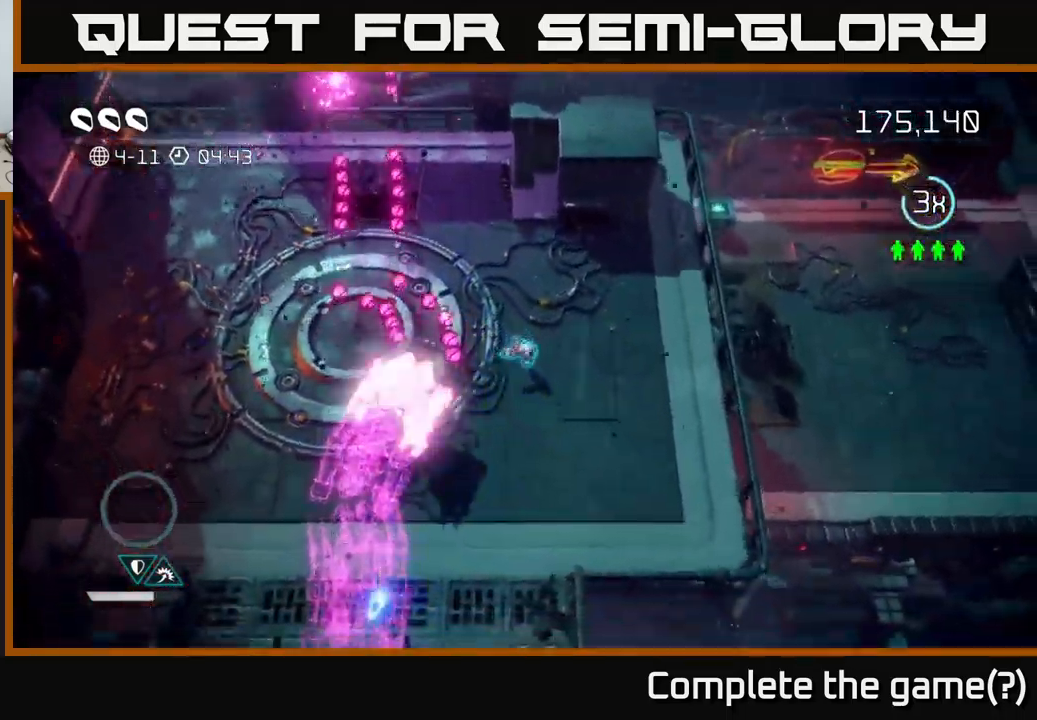
{"buttons": [], "left_stick": "down-left", "right_stick": "up", "events": [[100, "right_stick", "left"], [167, "left_stick", "down"], [217, "right_stick", "up-left"], [367, "left_stick", "down-left"], [433, "right_stick", "up"]]}
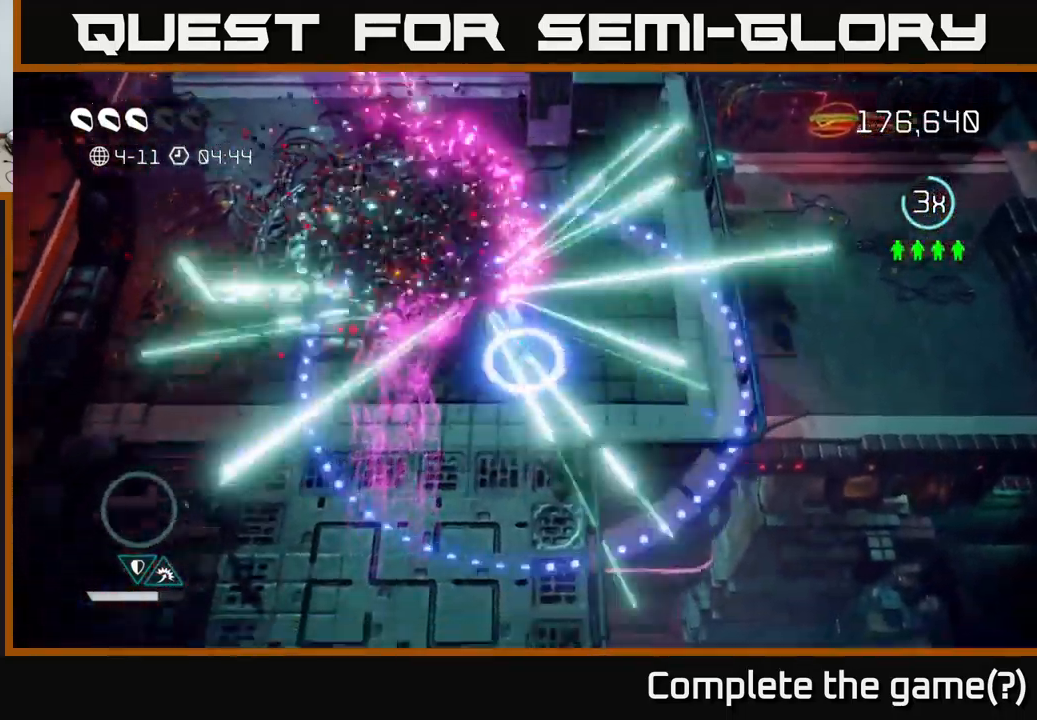
{"buttons": [], "left_stick": "left", "right_stick": "center", "events": [[183, "left_stick", "left"], [183, "right_stick", "up-right"], [467, "right_stick", "center"]]}
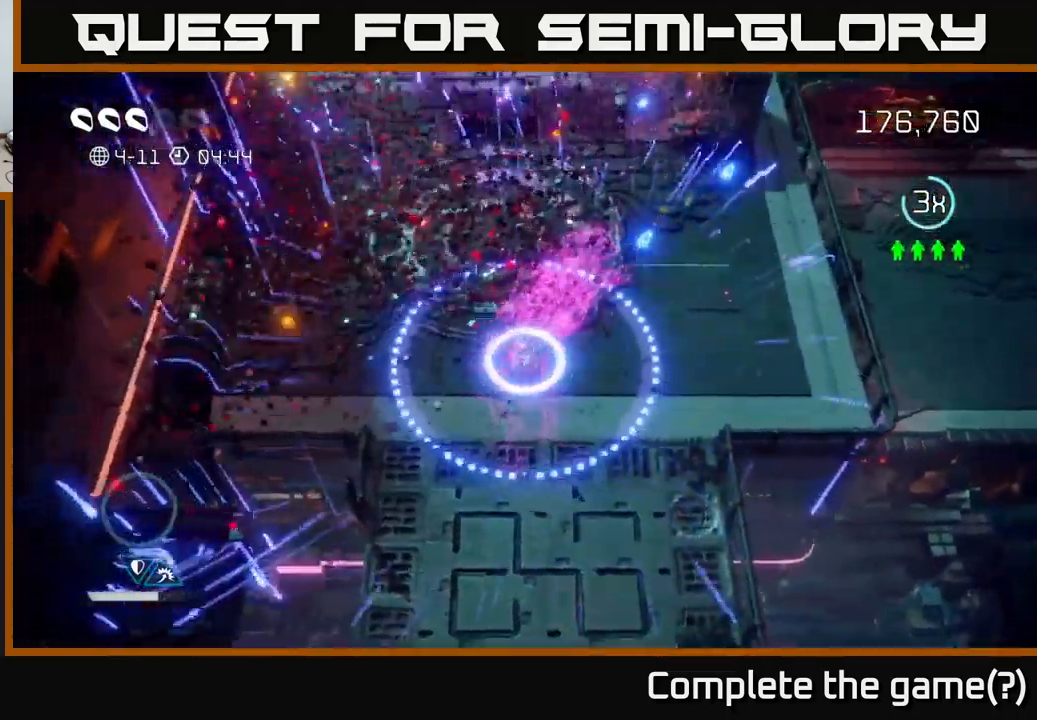
{"buttons": [], "left_stick": "up", "right_stick": "up", "events": [[100, "left_stick", "down"], [217, "left_stick", "down-right"], [250, "right_stick", "up"], [500, "left_stick", "up"]]}
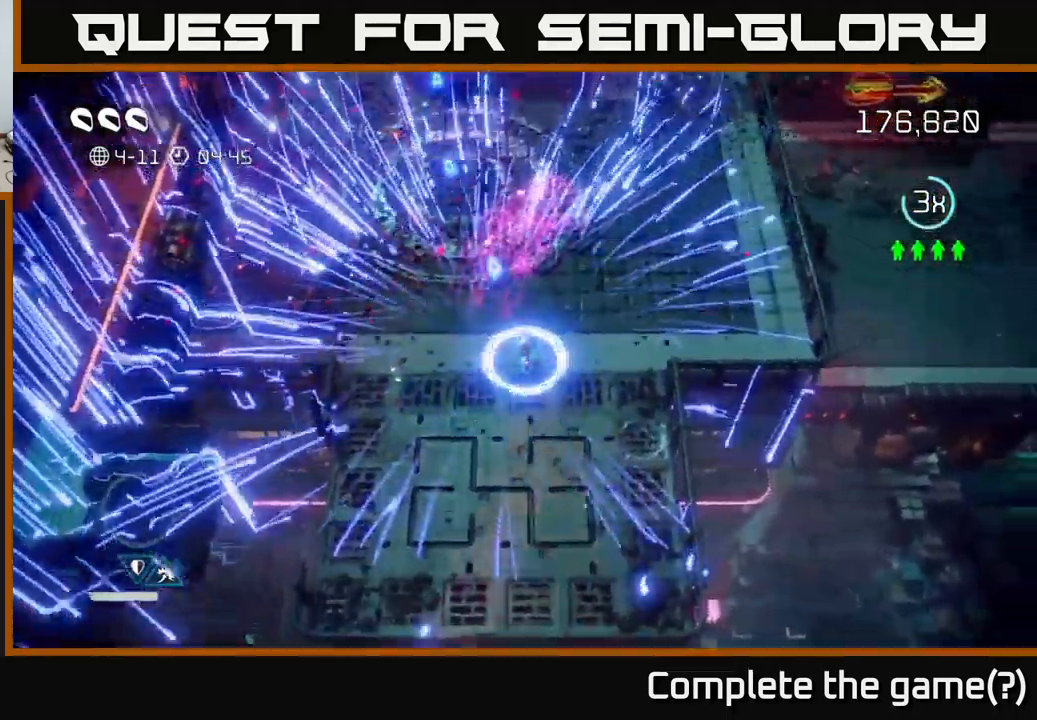
{"buttons": [], "left_stick": "up", "right_stick": "up", "events": [[100, "L2", "down"], [250, "L2", "up"]]}
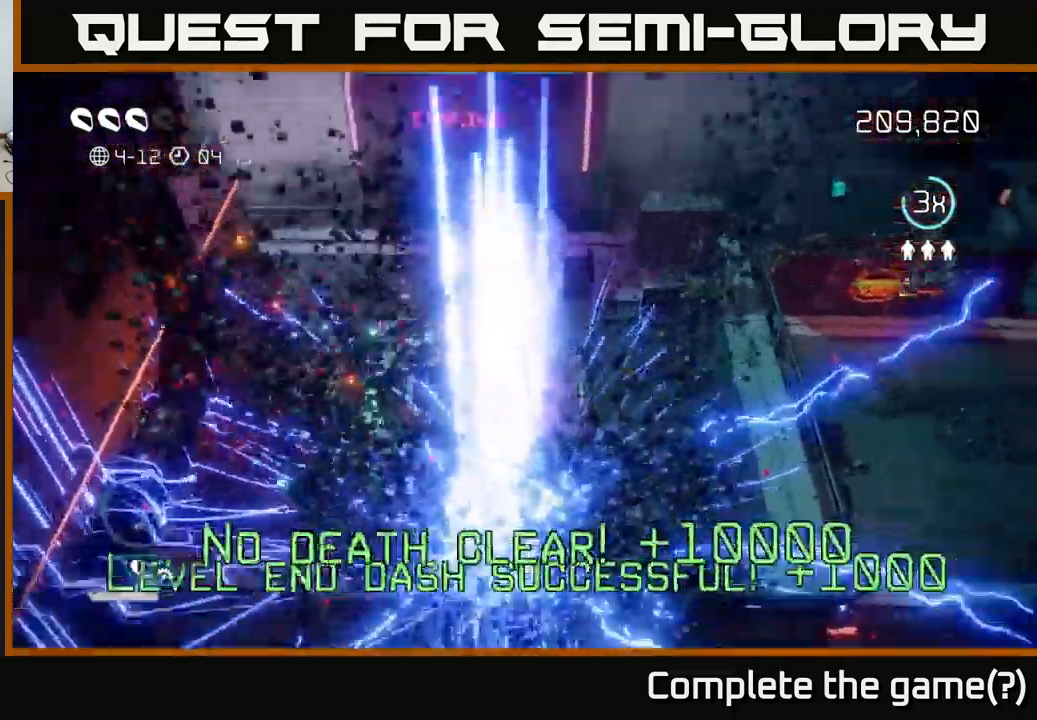
{"buttons": [], "left_stick": "center", "right_stick": "right", "events": [[50, "right_stick", "center"], [250, "left_stick", "center"], [500, "right_stick", "right"]]}
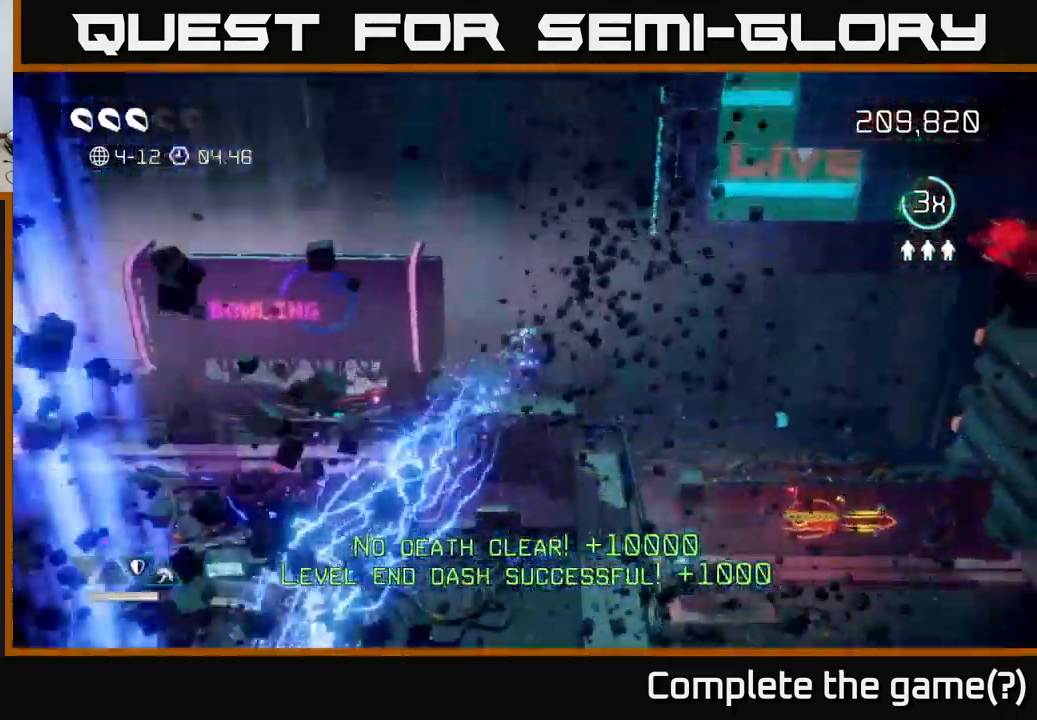
{"buttons": [], "left_stick": "up-right", "right_stick": "center", "events": [[67, "left_stick", "right"], [333, "right_stick", "up-right"], [449, "left_stick", "up-right"], [466, "right_stick", "center"]]}
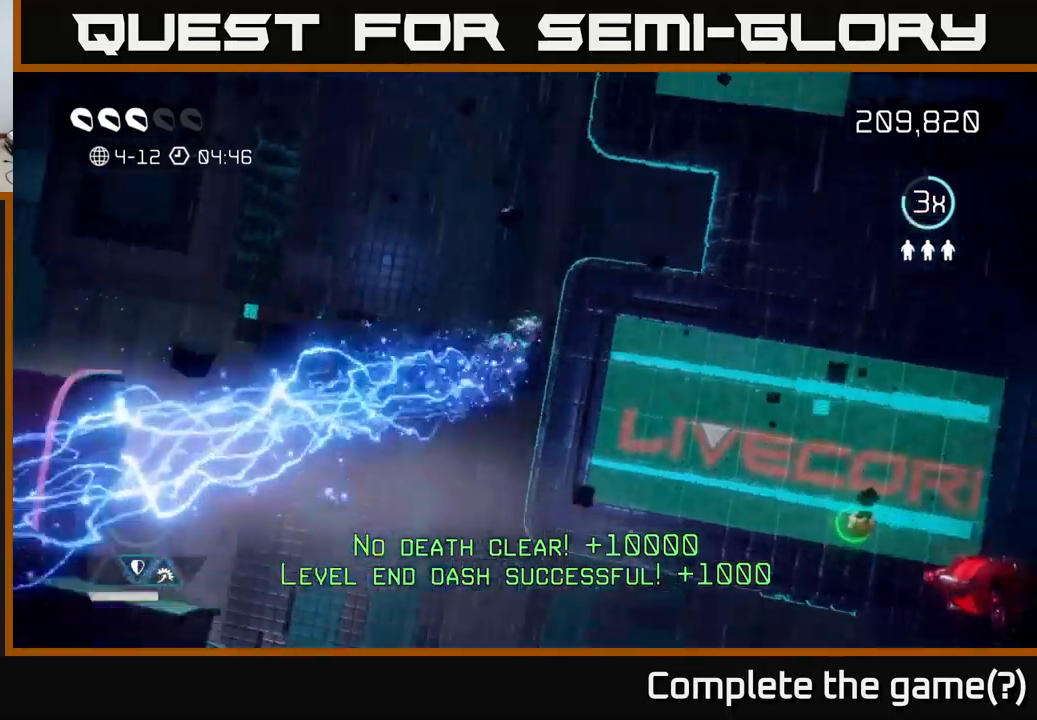
{"buttons": [], "left_stick": "right", "right_stick": "center", "events": [[100, "left_stick", "center"], [483, "left_stick", "right"]]}
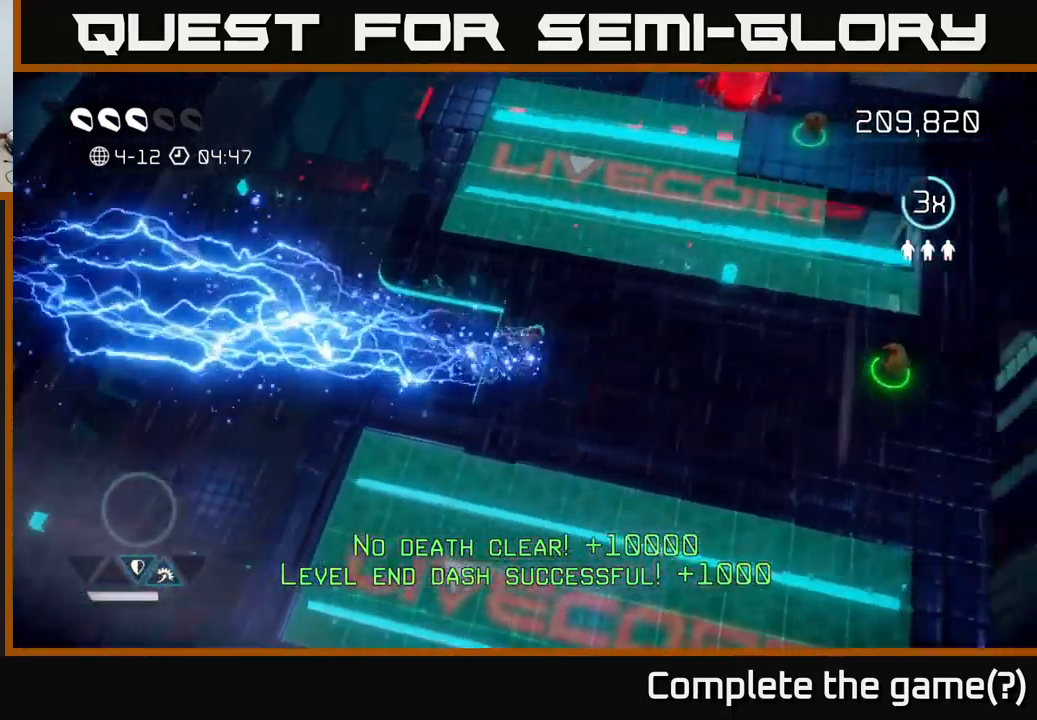
{"buttons": [], "left_stick": "up-right", "right_stick": "up", "events": [[83, "left_stick", "down"], [267, "left_stick", "center"], [317, "right_stick", "up"], [467, "left_stick", "up-right"]]}
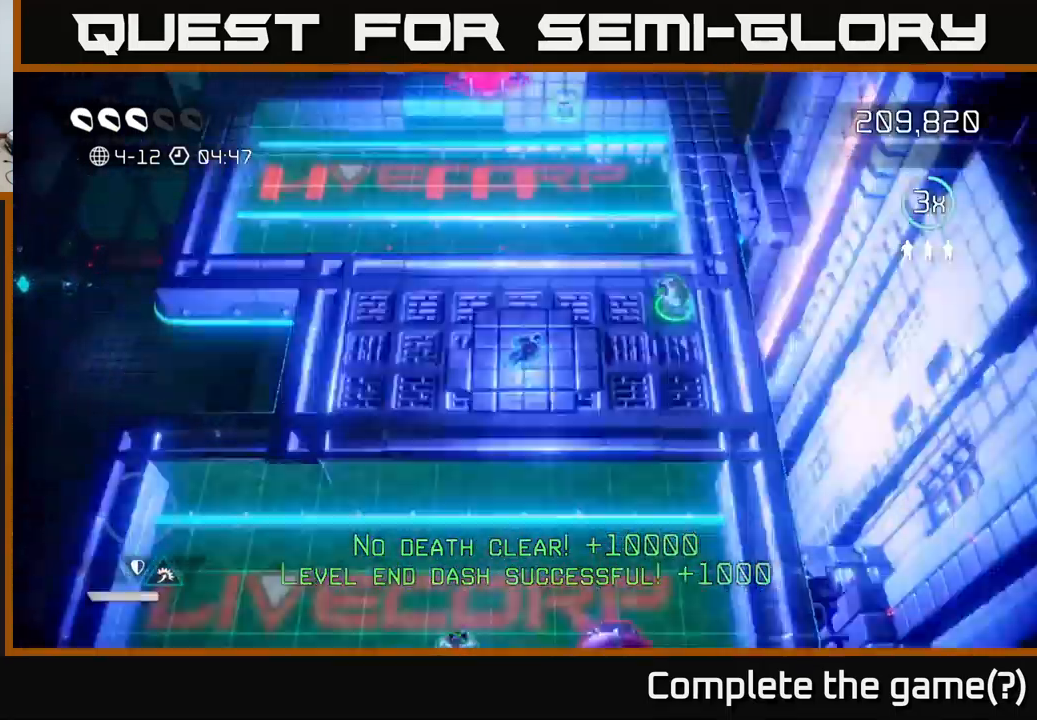
{"buttons": [], "left_stick": "right", "right_stick": "up-left", "events": [[17, "right_stick", "up-right"], [267, "right_stick", "up"], [450, "left_stick", "right"], [500, "right_stick", "up-left"]]}
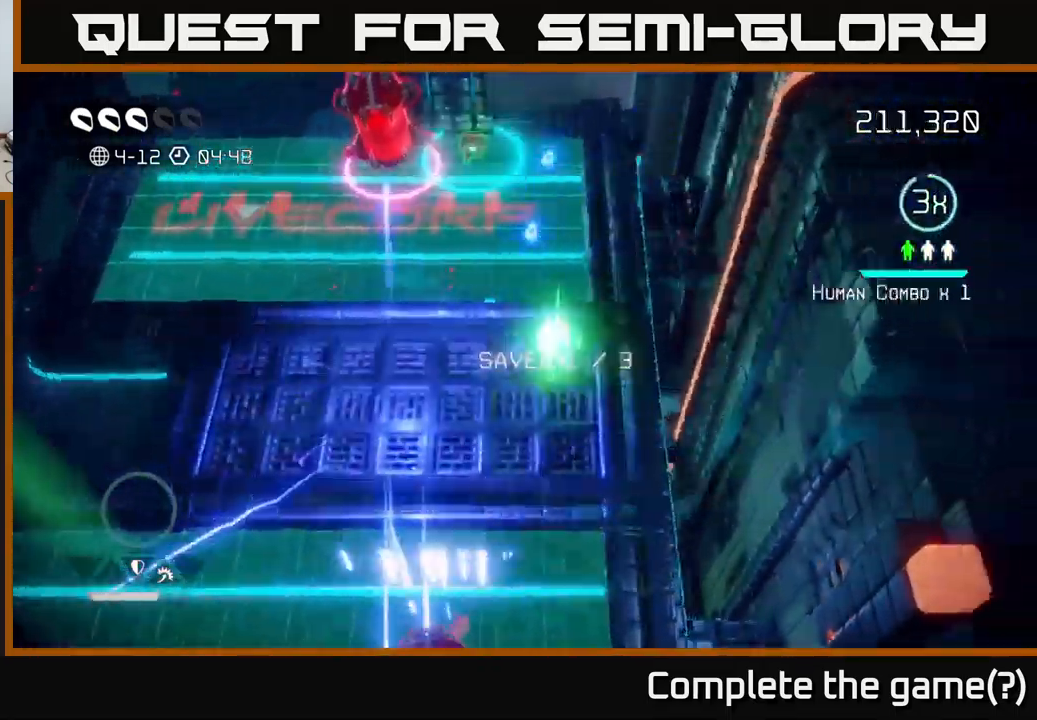
{"buttons": [], "left_stick": "up", "right_stick": "up-left", "events": [[133, "left_stick", "up"]]}
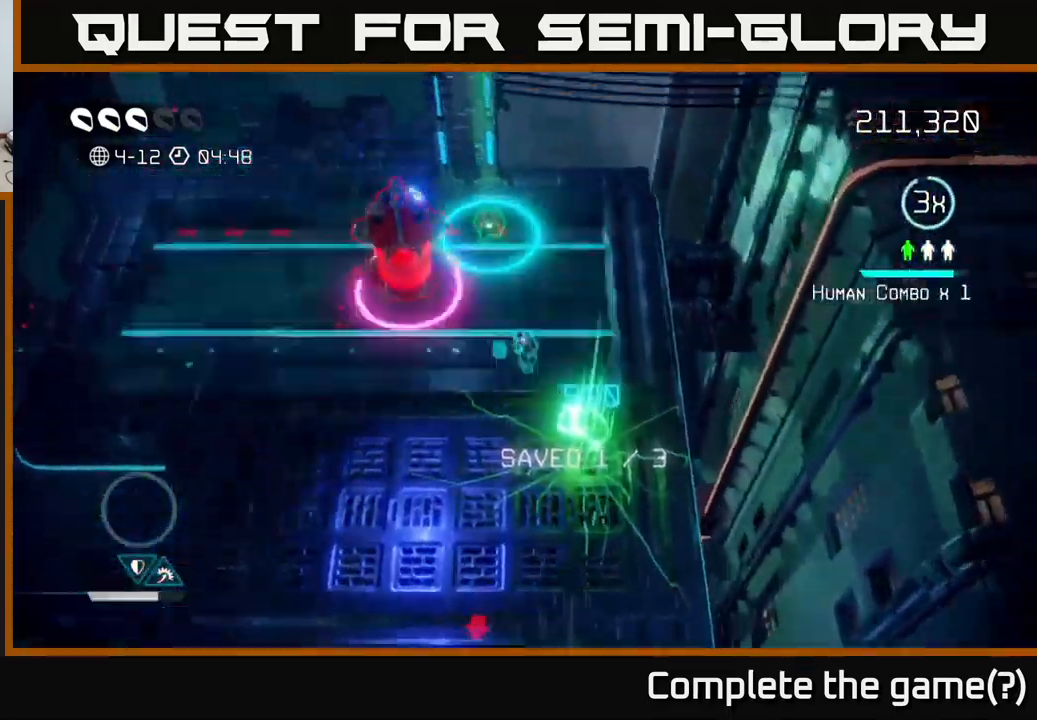
{"buttons": [], "left_stick": "up", "right_stick": "down-left", "events": [[117, "right_stick", "left"], [300, "right_stick", "down-left"]]}
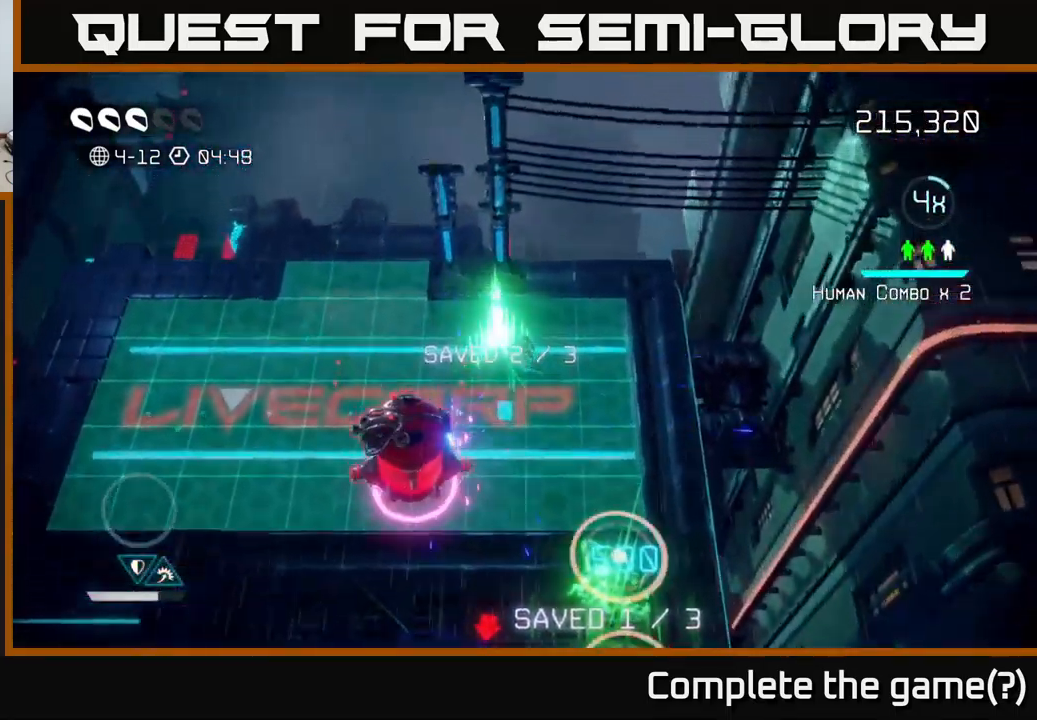
{"buttons": [], "left_stick": "down", "right_stick": "down-left", "events": [[83, "left_stick", "down-right"], [300, "left_stick", "down"]]}
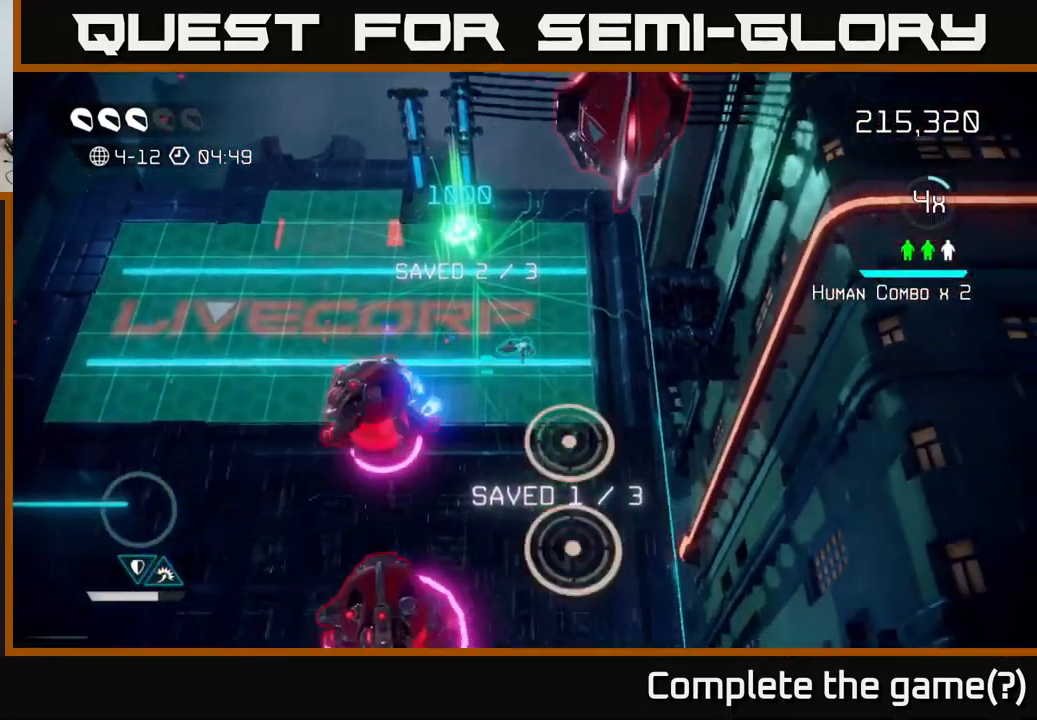
{"buttons": [], "left_stick": "down", "right_stick": "down-left", "events": []}
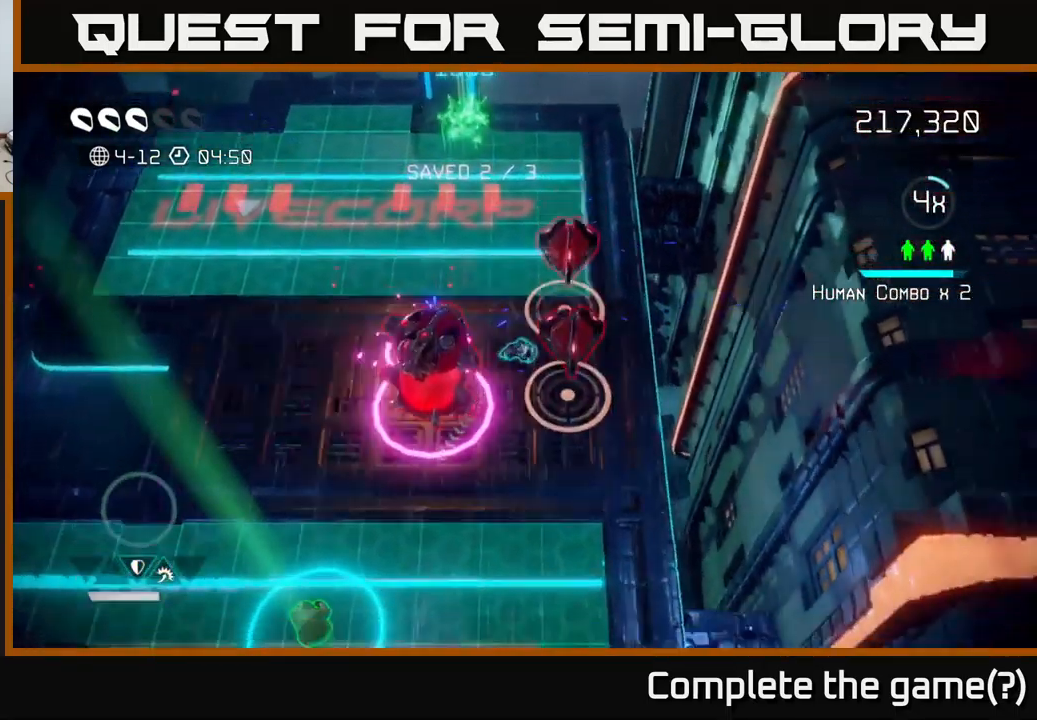
{"buttons": [], "left_stick": "down", "right_stick": "up-left", "events": [[33, "left_stick", "down-right"], [283, "right_stick", "up-left"], [300, "left_stick", "down"]]}
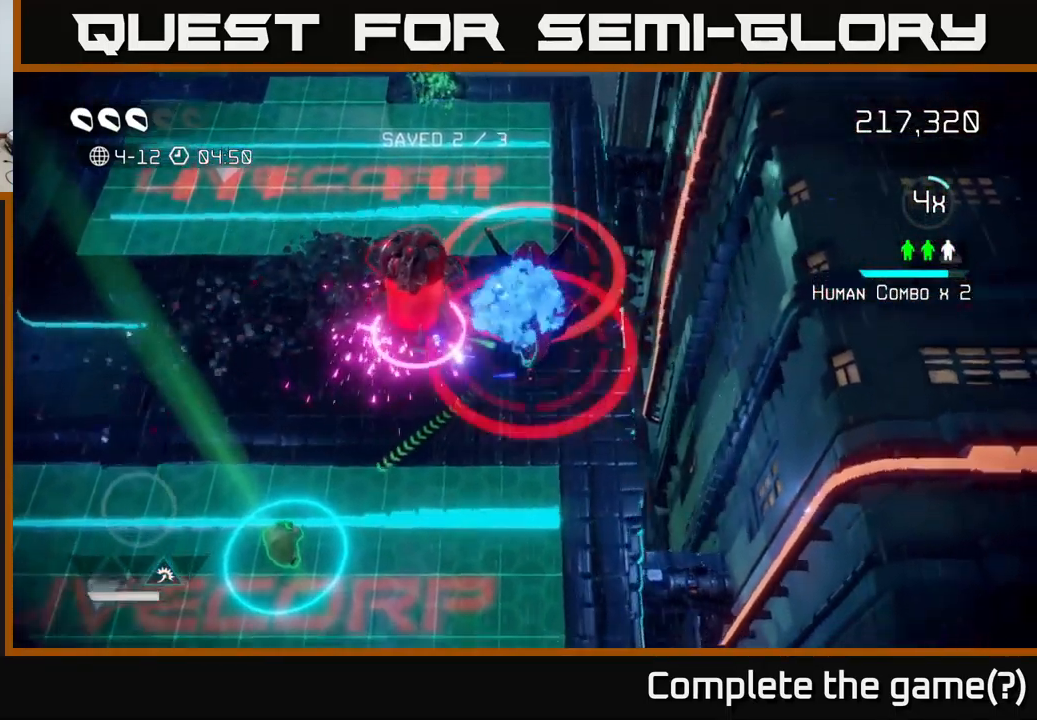
{"buttons": [], "left_stick": "down-left", "right_stick": "up", "events": [[167, "left_stick", "down-left"], [167, "right_stick", "up"], [283, "L2", "down"], [433, "L2", "up"]]}
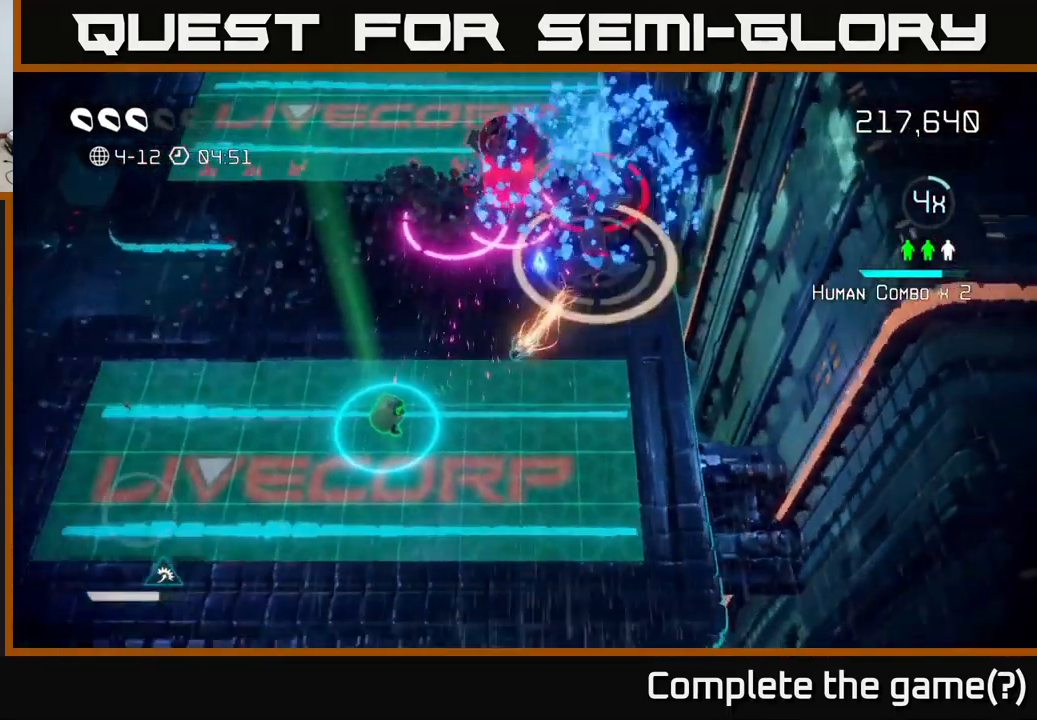
{"buttons": [], "left_stick": "down-left", "right_stick": "up-right", "events": [[133, "left_stick", "left"], [183, "right_stick", "up-right"], [317, "left_stick", "down-left"]]}
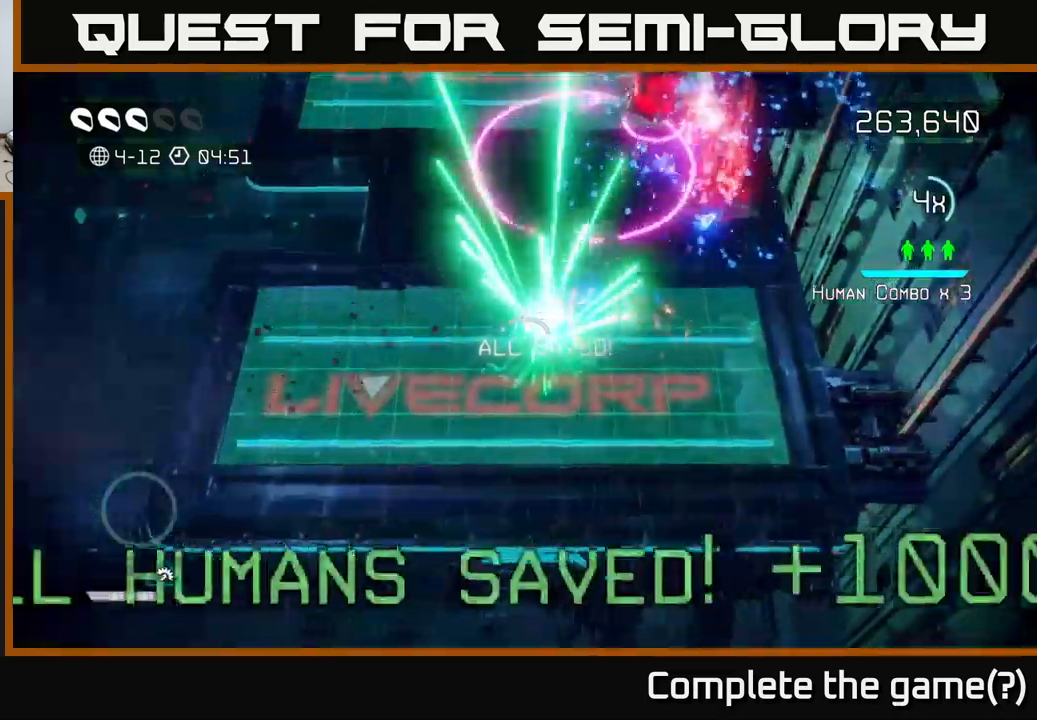
{"buttons": [], "left_stick": "down-left", "right_stick": "up-right", "events": [[84, "left_stick", "left"], [284, "left_stick", "down-left"]]}
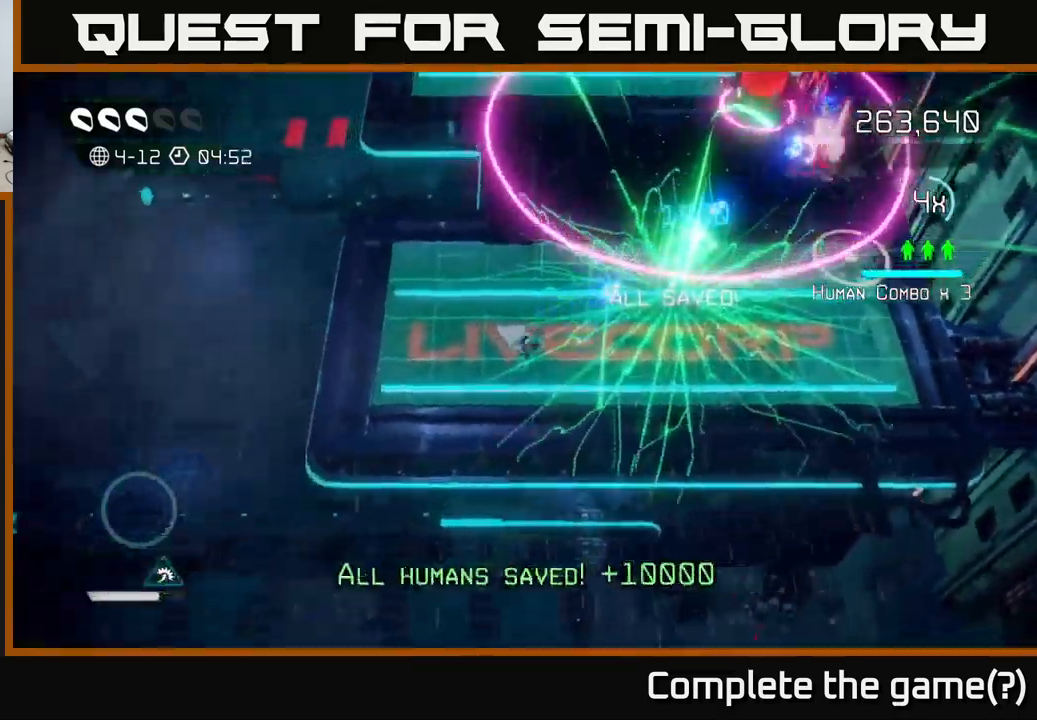
{"buttons": [], "left_stick": "up", "right_stick": "up-right", "events": [[50, "L2", "down"], [50, "left_stick", "up"], [167, "left_stick", "up-right"], [217, "L2", "up"], [417, "left_stick", "up"]]}
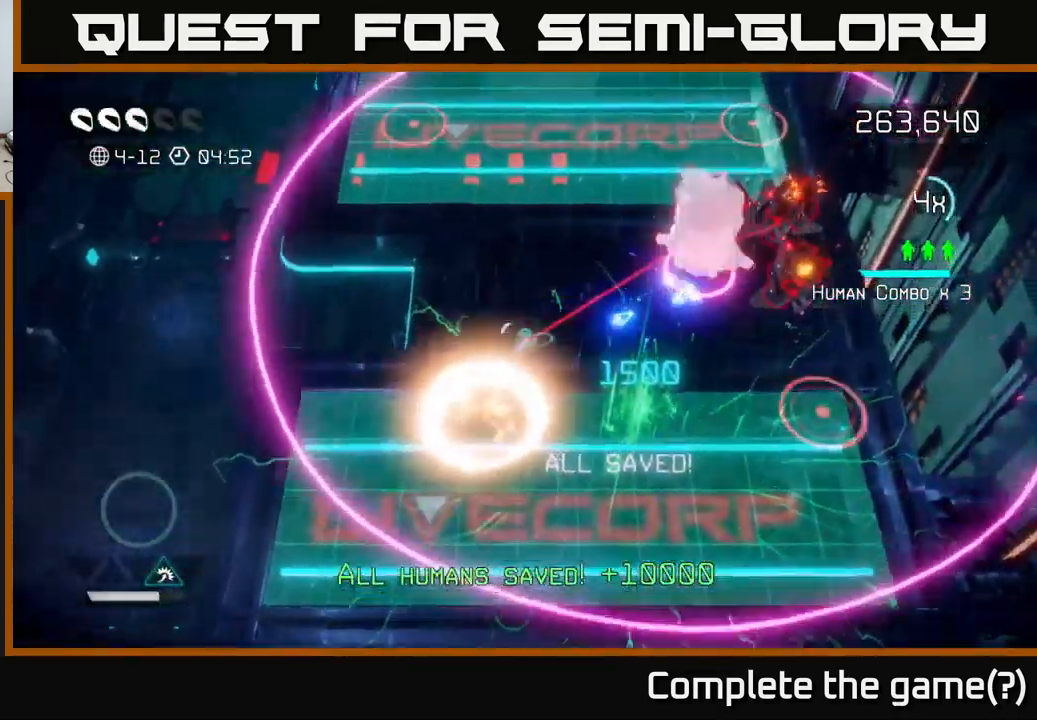
{"buttons": [], "left_stick": "up", "right_stick": "down-right", "events": [[84, "right_stick", "right"], [484, "right_stick", "down-right"]]}
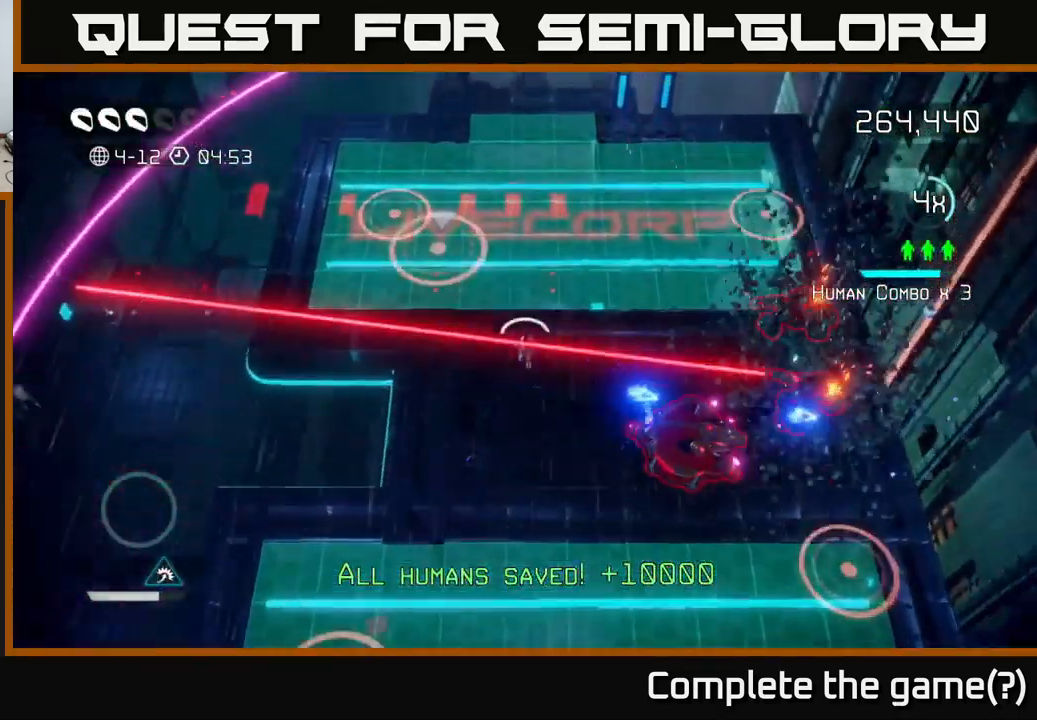
{"buttons": [], "left_stick": "up", "right_stick": "down", "events": [[250, "right_stick", "down"]]}
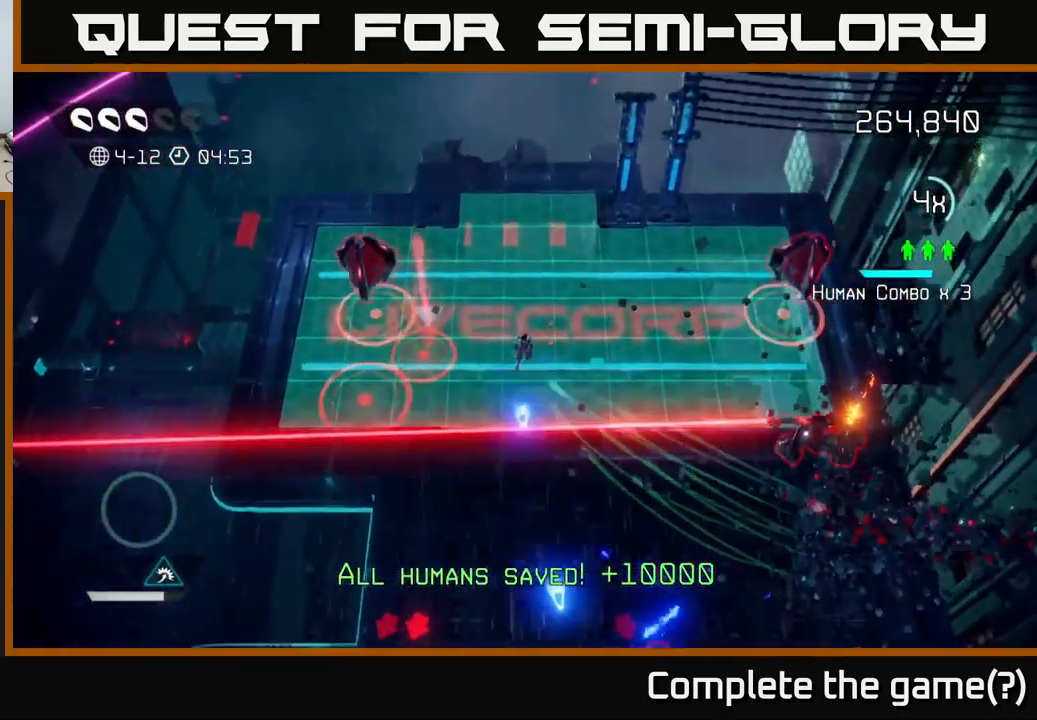
{"buttons": [], "left_stick": "down", "right_stick": "down-right", "events": [[67, "left_stick", "down-left"], [134, "L2", "down"], [150, "left_stick", "down"], [167, "right_stick", "down-right"], [367, "L2", "up"]]}